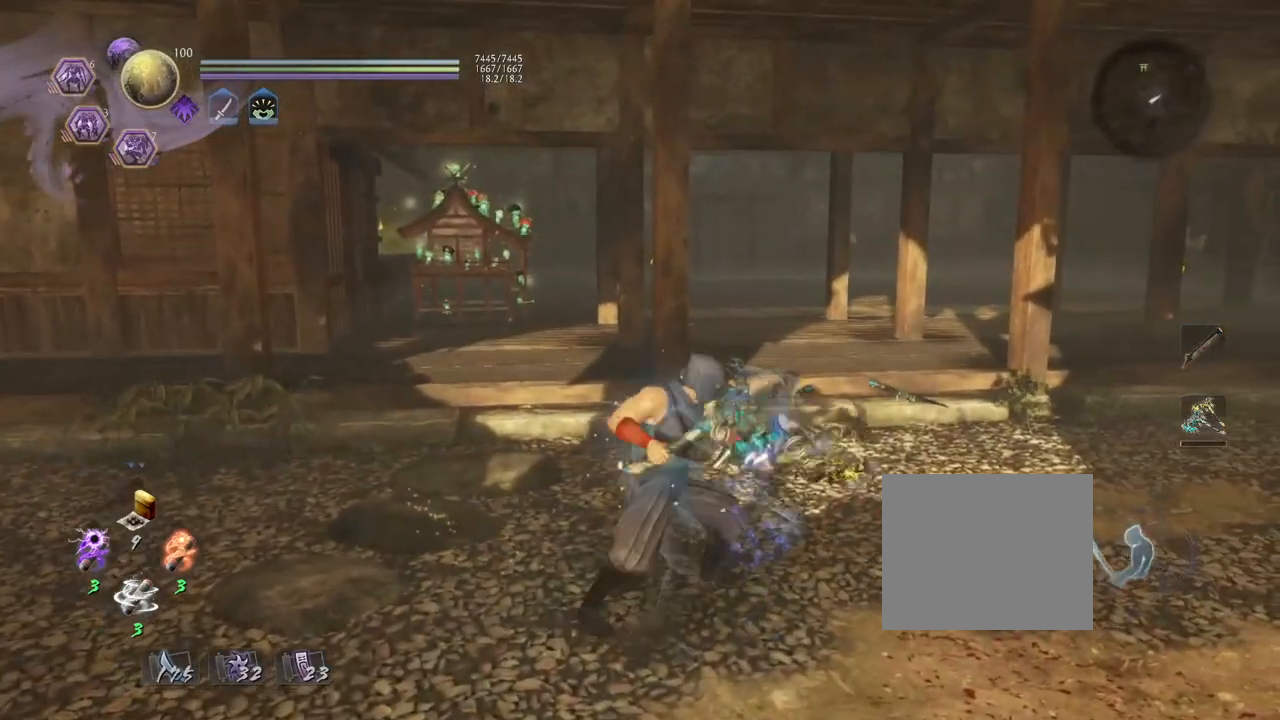
Gameplay with a controller (PlayStation layout); each line is a JSON object with the inputs held at the frame after it. "events" lists button and stick changes between this image and that frame as [ms after this image, input, new state], when the widget could be followed in between.
{"buttons": ["SQUARE"], "left_stick": "up-right", "right_stick": "center", "events": [[283, "left_stick", "up-right"]]}
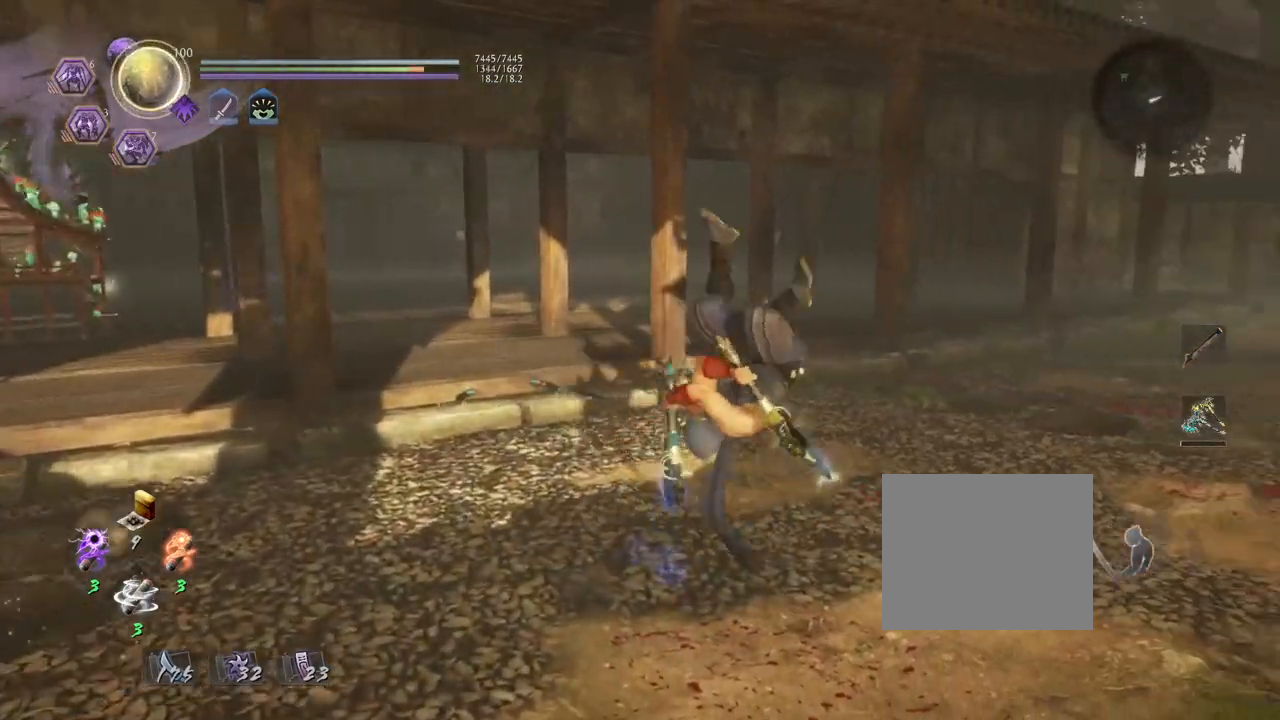
{"buttons": ["TRIANGLE", "R1"], "left_stick": "up-right", "right_stick": "center", "events": [[283, "SQUARE", "up"], [450, "R1", "down"], [500, "TRIANGLE", "down"]]}
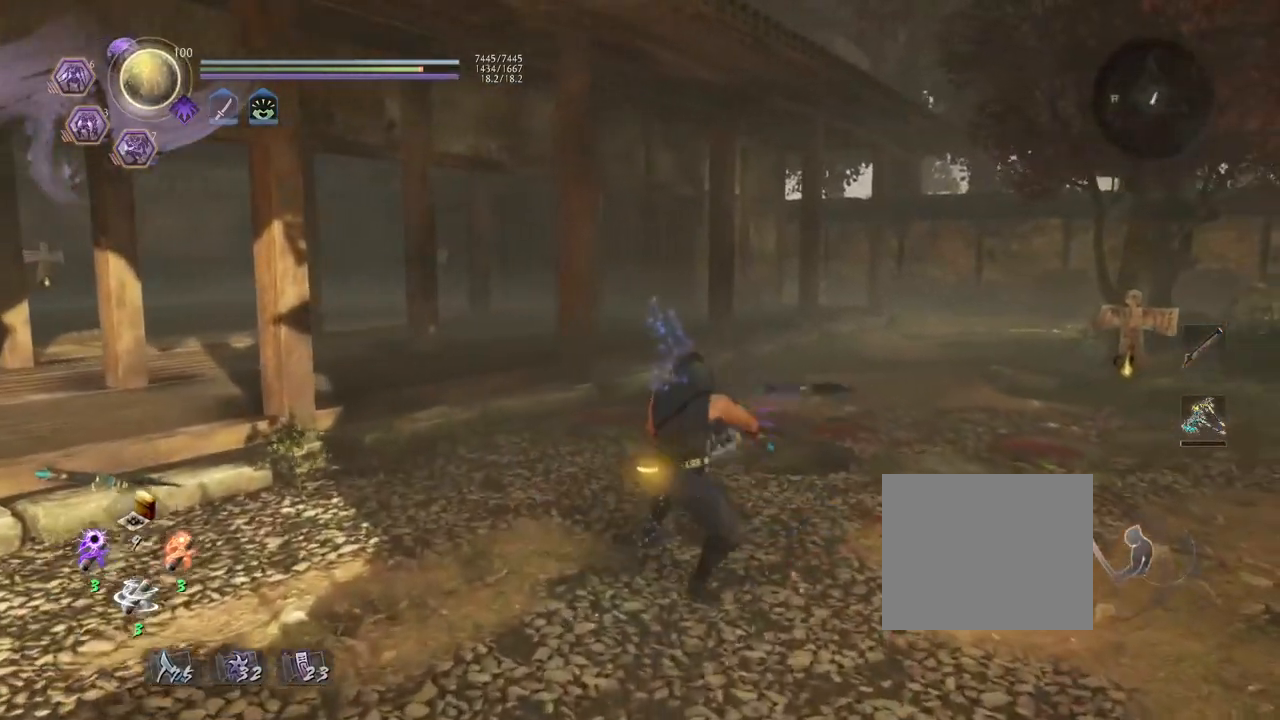
{"buttons": ["SQUARE"], "left_stick": "up-right", "right_stick": "center", "events": [[100, "CROSS", "down"], [100, "TRIANGLE", "up"], [167, "R1", "up"], [267, "CROSS", "up"], [400, "SQUARE", "down"]]}
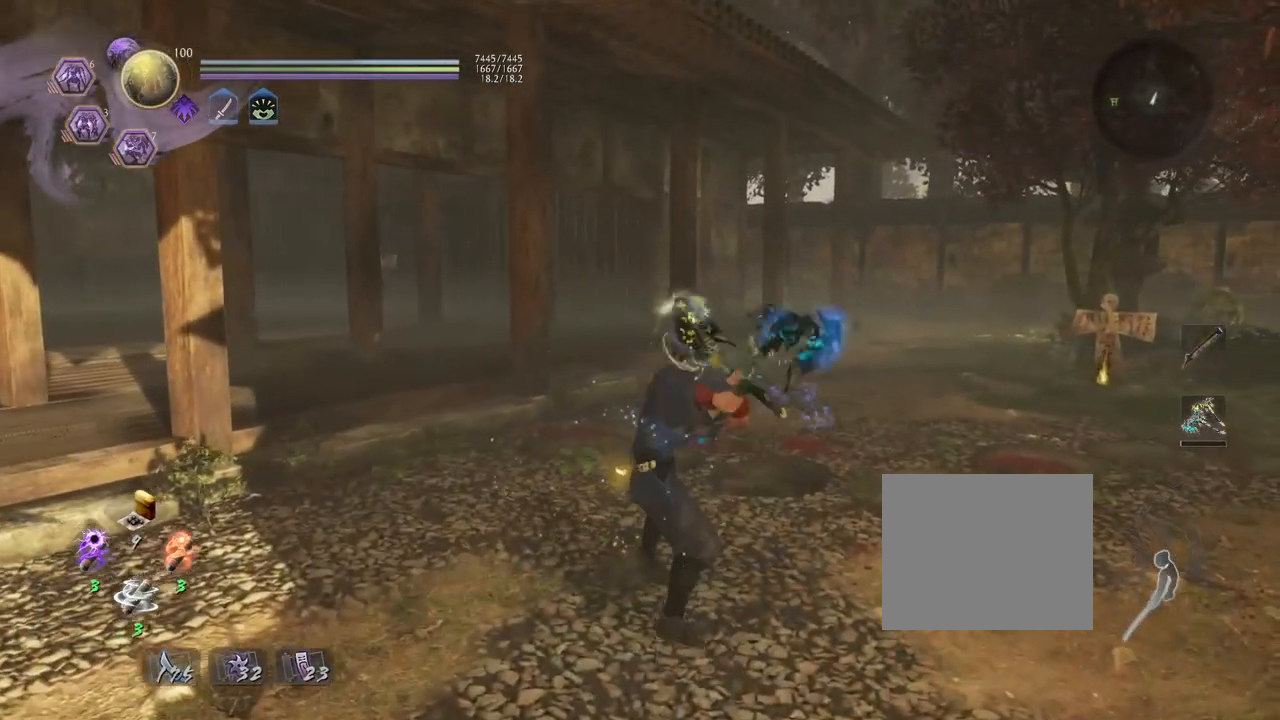
{"buttons": ["SQUARE"], "left_stick": "up-right", "right_stick": "center", "events": []}
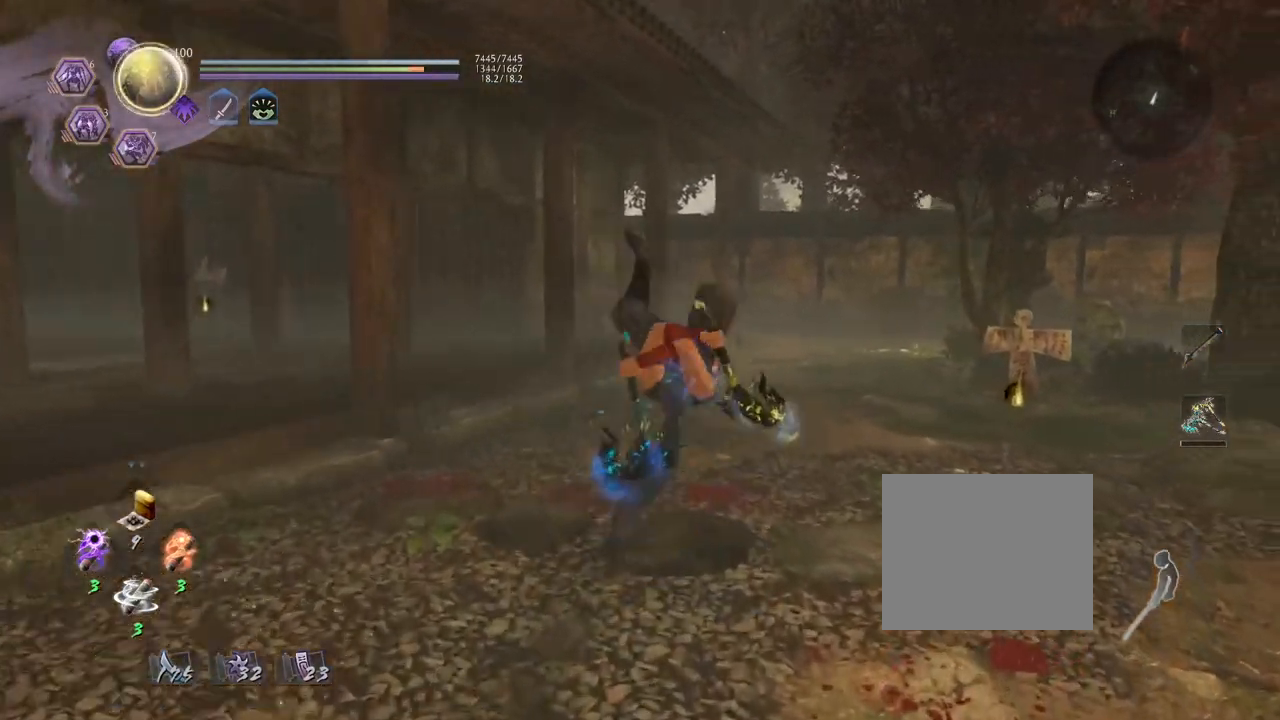
{"buttons": ["R1"], "left_stick": "up", "right_stick": "center", "events": [[17, "left_stick", "up"], [267, "SQUARE", "up"], [433, "R1", "down"]]}
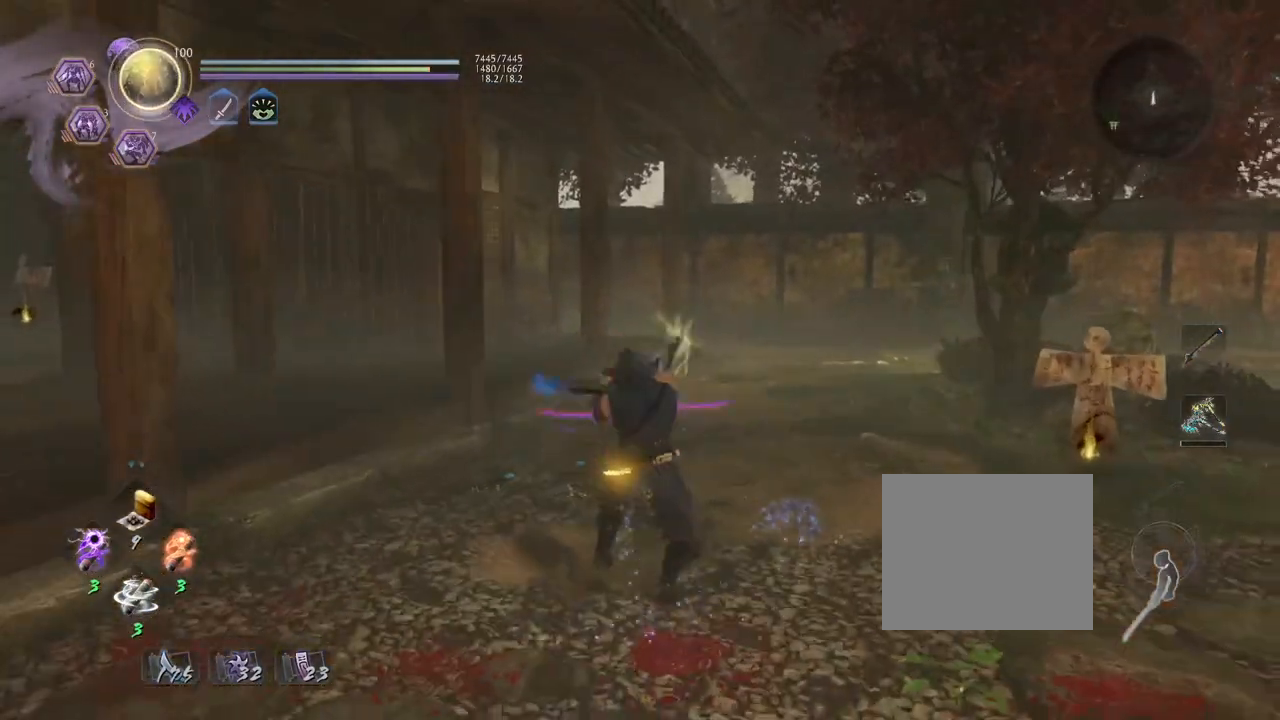
{"buttons": ["SQUARE"], "left_stick": "up", "right_stick": "center", "events": [[33, "TRIANGLE", "down"], [83, "TRIANGLE", "up"], [117, "SQUARE", "down"], [200, "R1", "up"], [200, "SQUARE", "up"], [317, "SQUARE", "down"]]}
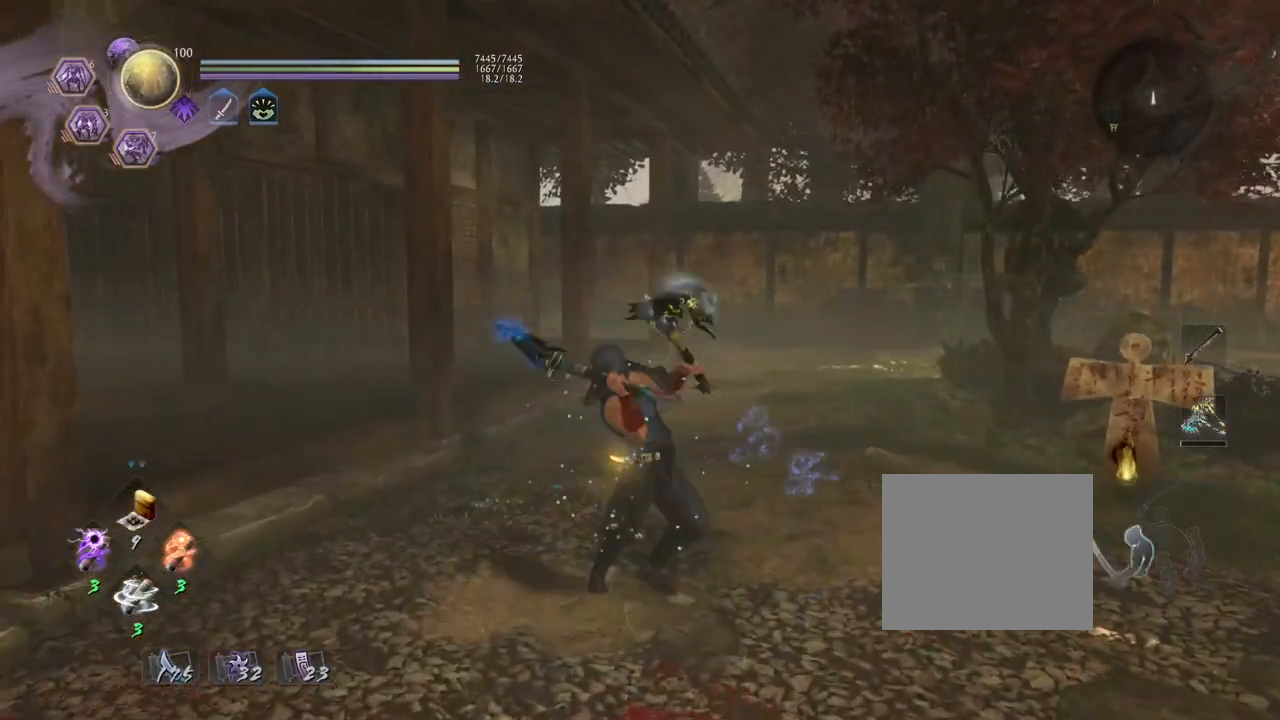
{"buttons": ["SQUARE"], "left_stick": "up", "right_stick": "center", "events": []}
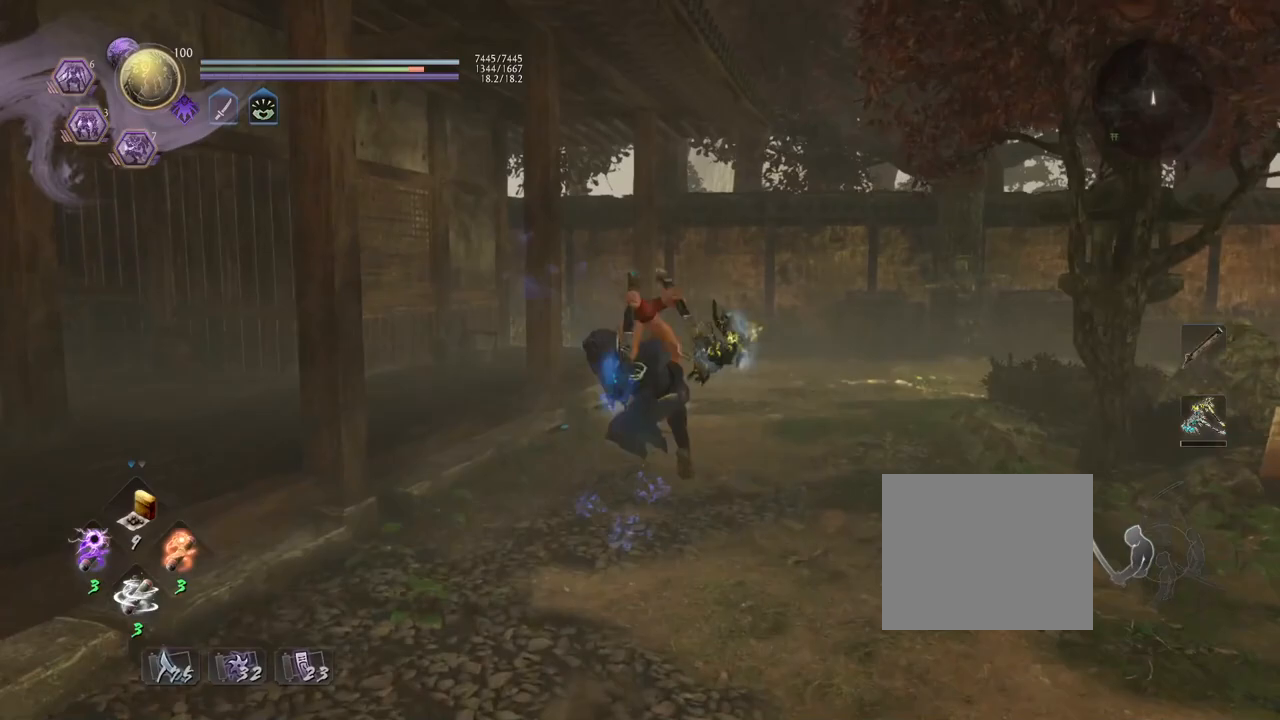
{"buttons": ["CROSS"], "left_stick": "up", "right_stick": "center", "events": [[133, "SQUARE", "up"], [267, "R1", "down"], [317, "TRIANGLE", "down"], [417, "SQUARE", "down"], [433, "CROSS", "down"], [433, "TRIANGLE", "up"], [483, "SQUARE", "up"], [500, "R1", "up"]]}
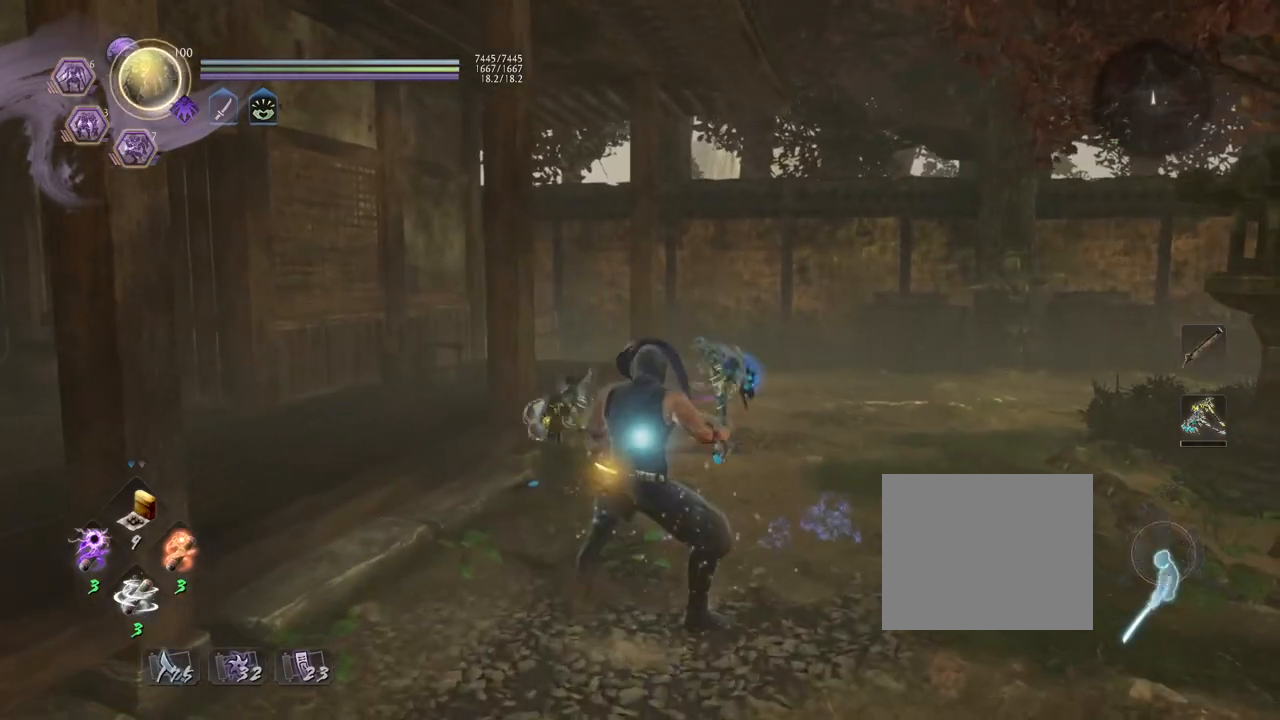
{"buttons": ["SQUARE"], "left_stick": "up-right", "right_stick": "center", "events": [[83, "CROSS", "up"], [217, "SQUARE", "down"], [233, "left_stick", "up-right"]]}
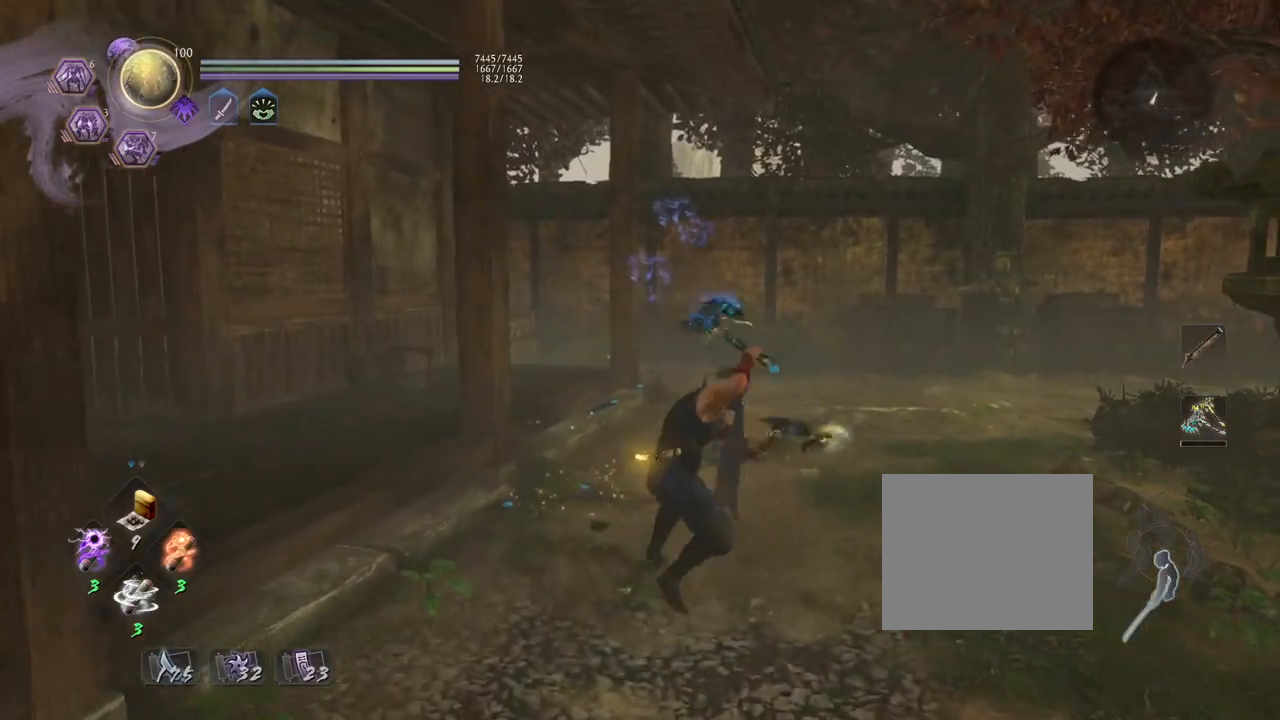
{"buttons": ["SQUARE"], "left_stick": "down", "right_stick": "center", "events": [[317, "left_stick", "down-right"], [450, "left_stick", "down"]]}
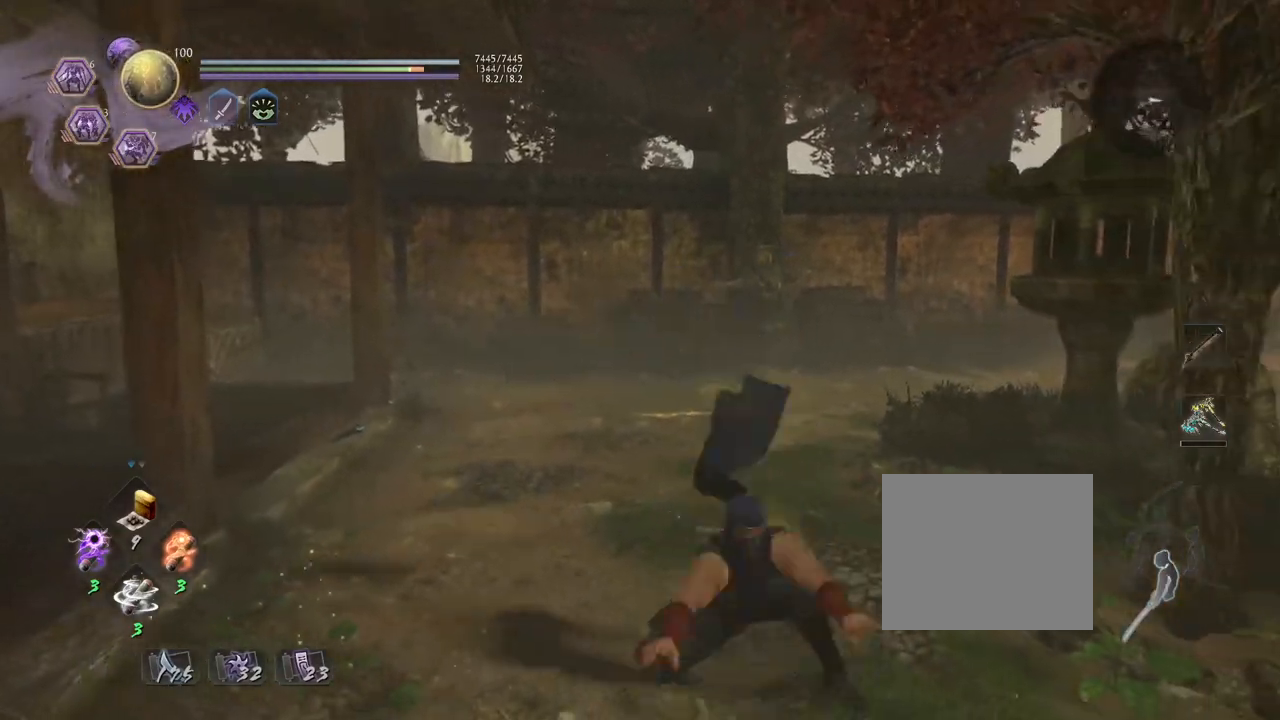
{"buttons": [], "left_stick": "down", "right_stick": "center", "events": [[233, "SQUARE", "up"], [283, "R1", "down"], [433, "R1", "up"]]}
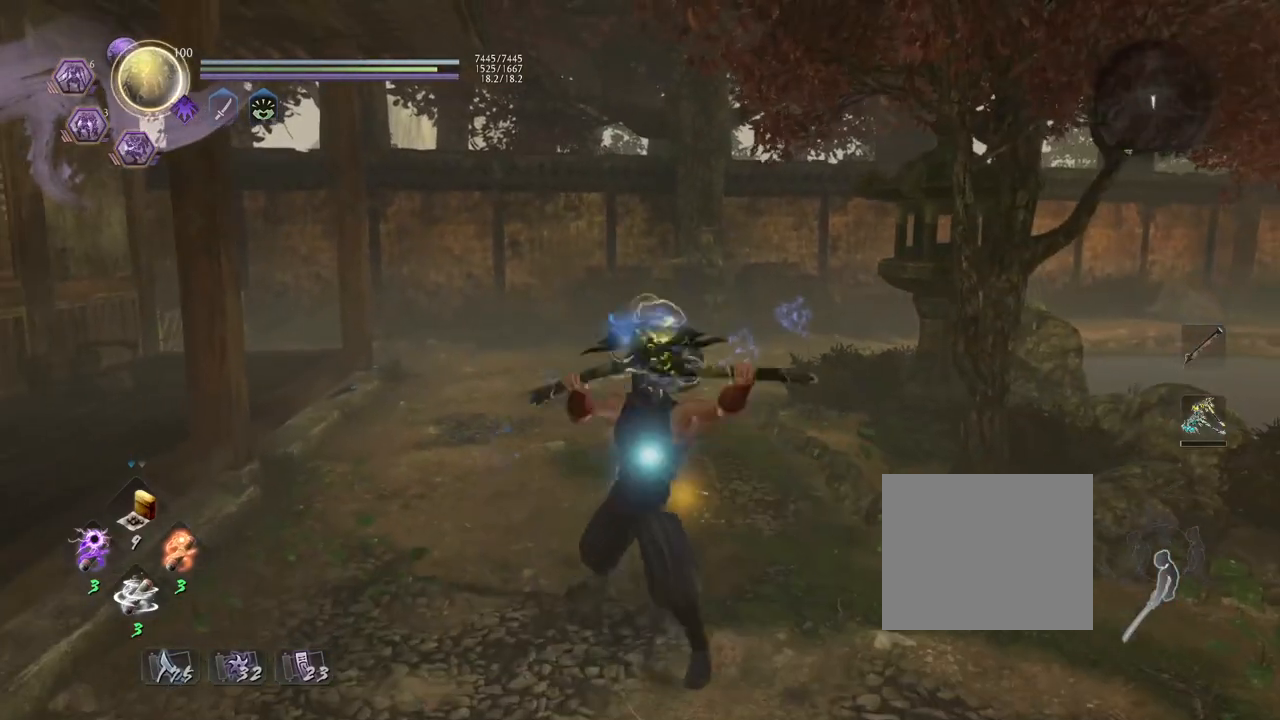
{"buttons": [], "left_stick": "down", "right_stick": "right", "events": [[233, "right_stick", "right"]]}
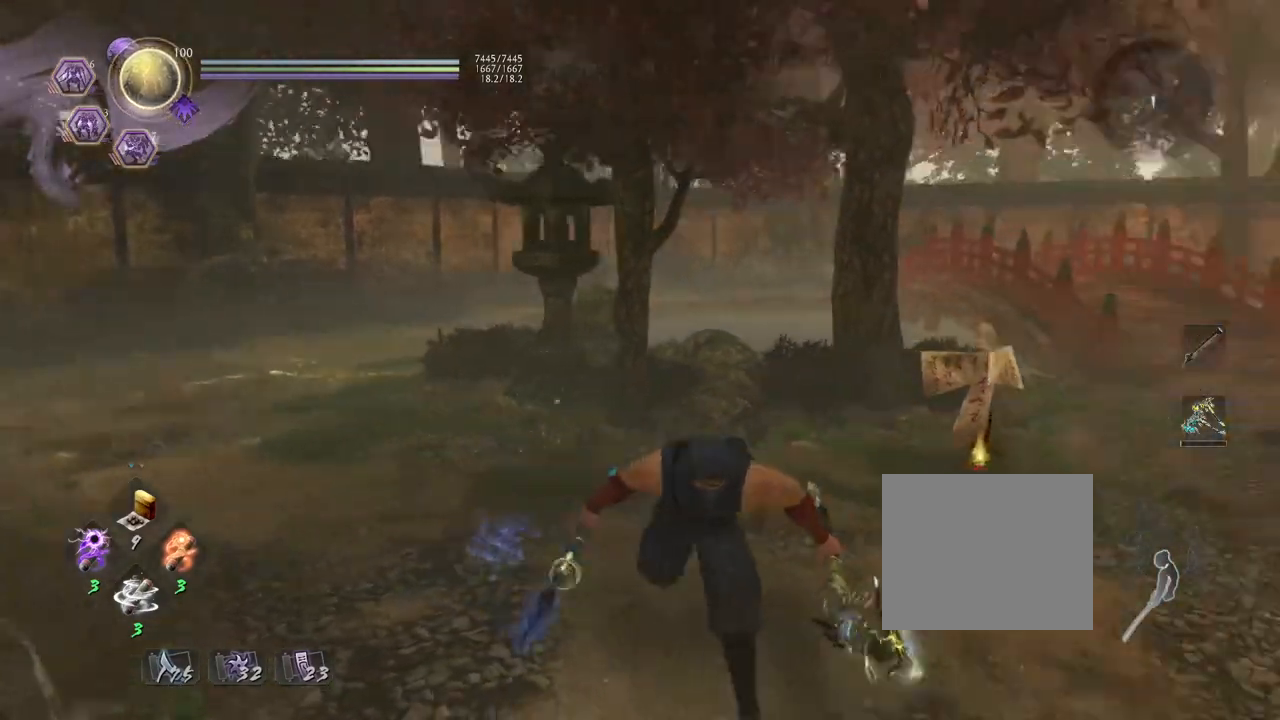
{"buttons": [], "left_stick": "up-right", "right_stick": "right", "events": [[50, "left_stick", "down-right"], [233, "left_stick", "right"], [350, "left_stick", "up-right"]]}
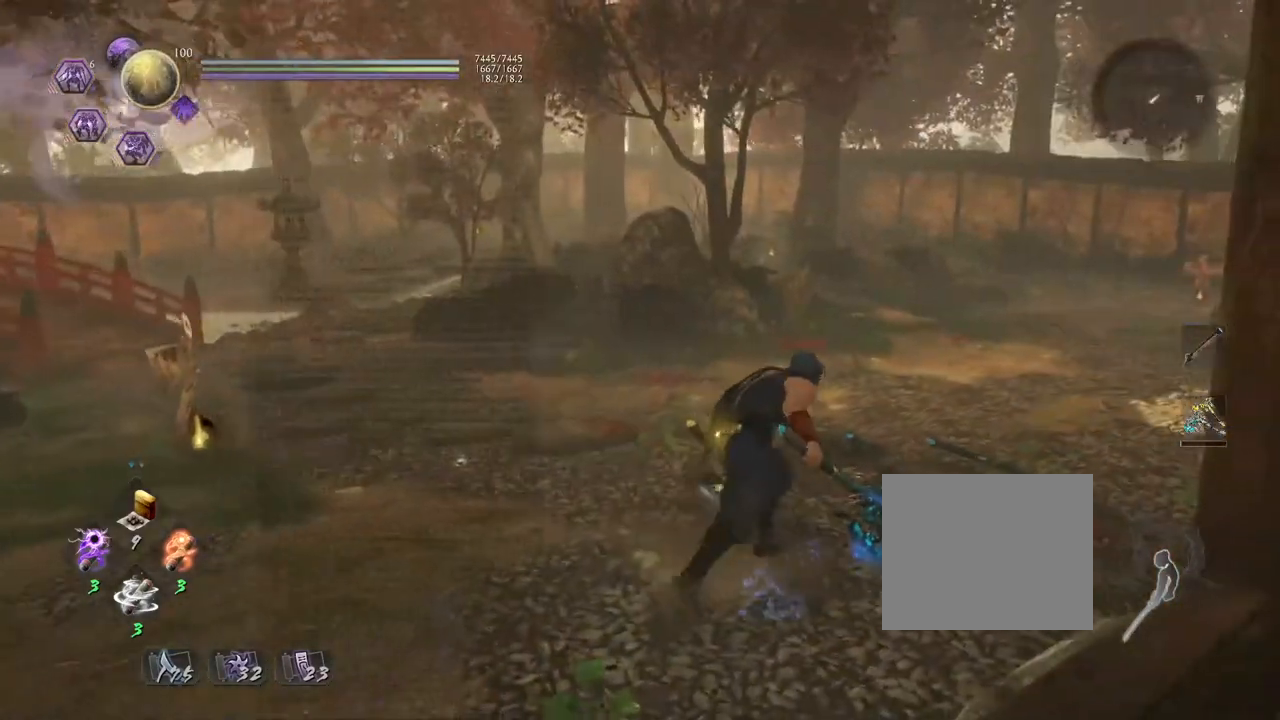
{"buttons": [], "left_stick": "up", "right_stick": "center", "events": [[50, "right_stick", "center"], [67, "left_stick", "up"]]}
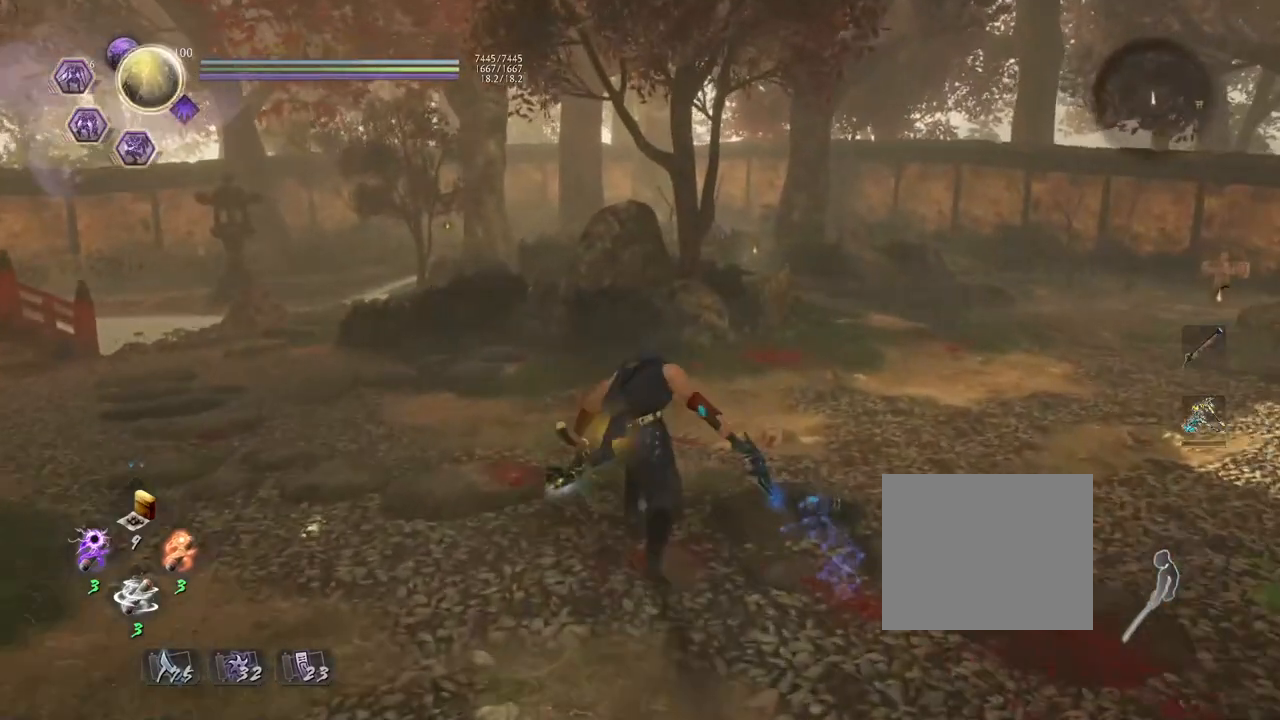
{"buttons": ["TOUCHPAD"], "left_stick": "center", "right_stick": "center", "events": [[50, "left_stick", "center"], [417, "TOUCHPAD", "down"]]}
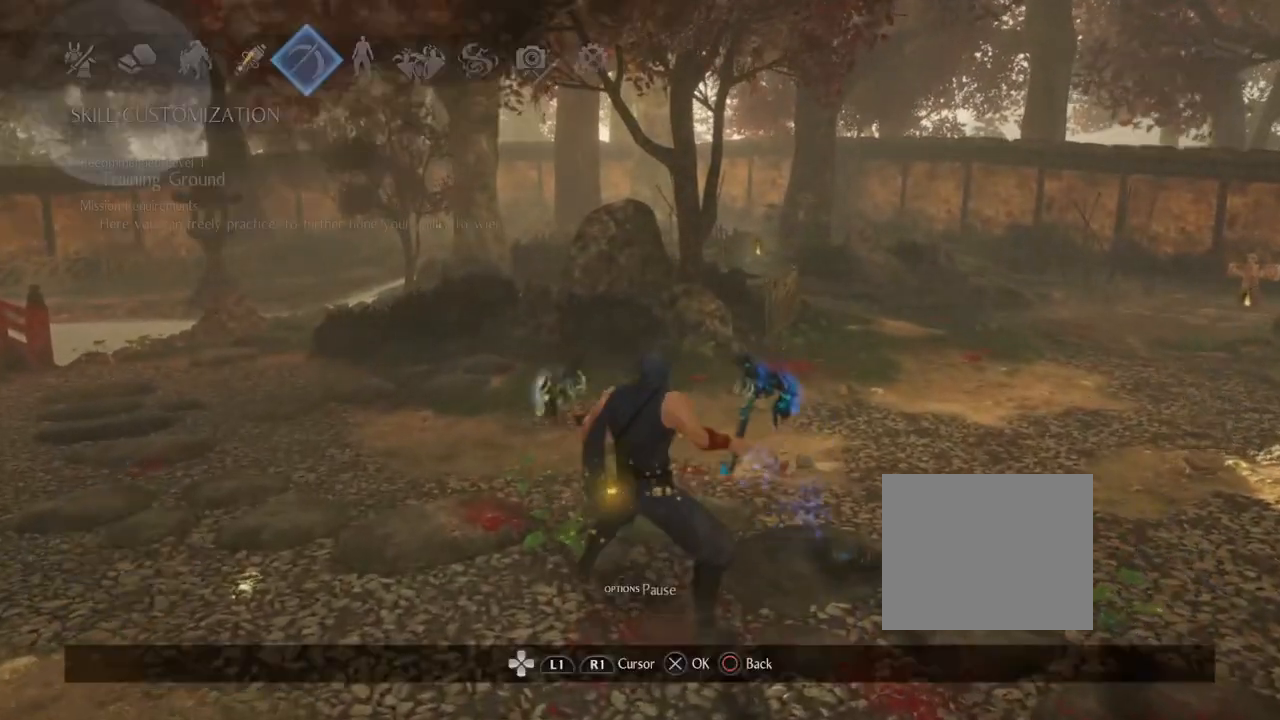
{"buttons": [], "left_stick": "center", "right_stick": "center", "events": [[67, "TOUCHPAD", "up"]]}
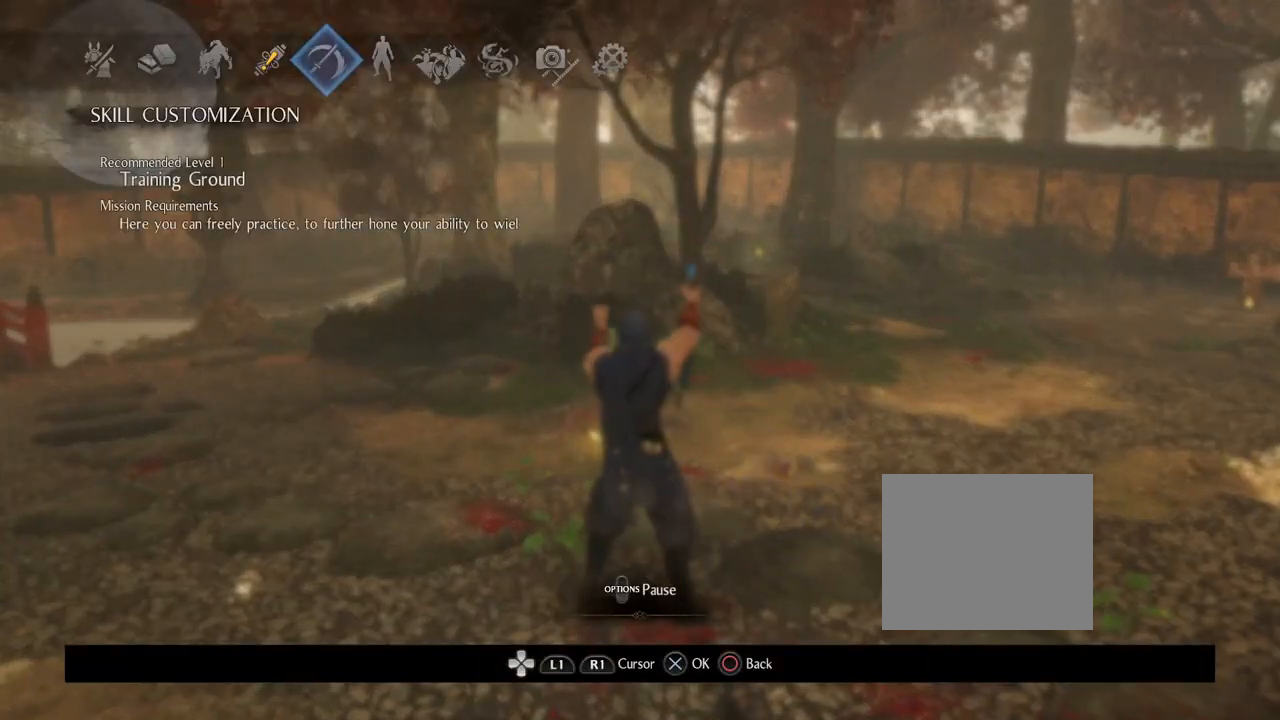
{"buttons": [], "left_stick": "center", "right_stick": "center", "events": []}
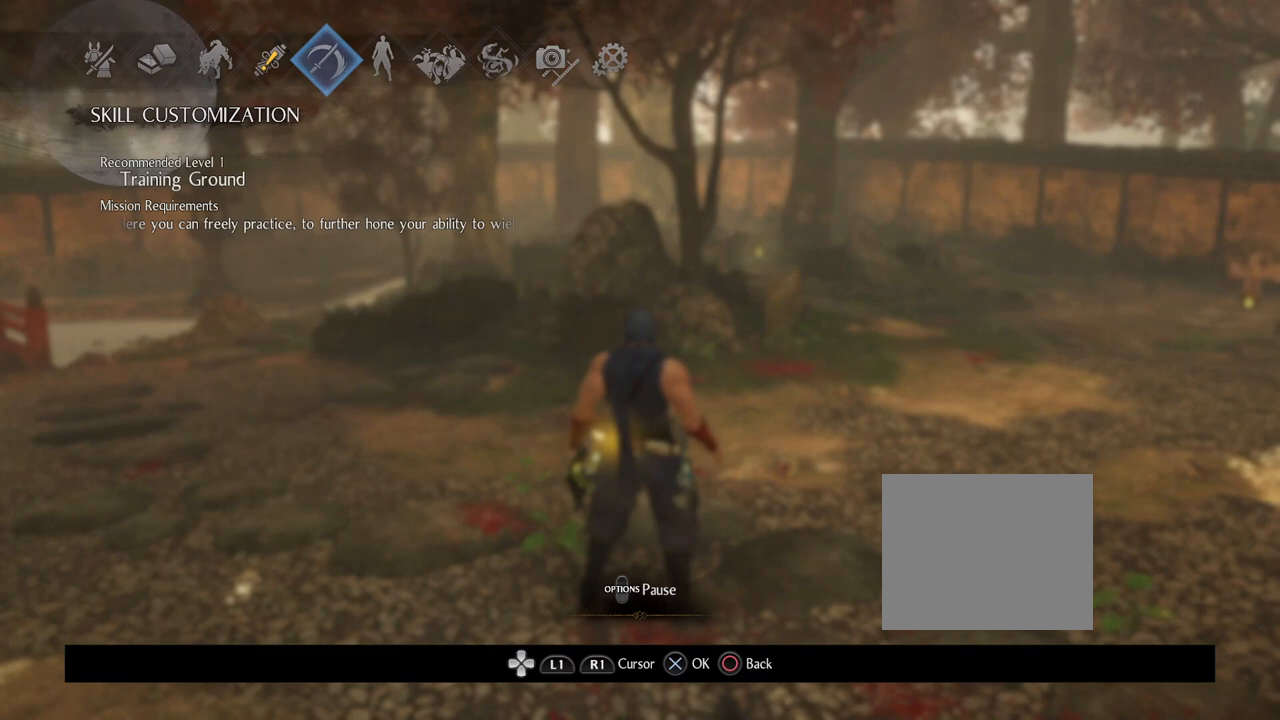
{"buttons": [], "left_stick": "center", "right_stick": "center", "events": []}
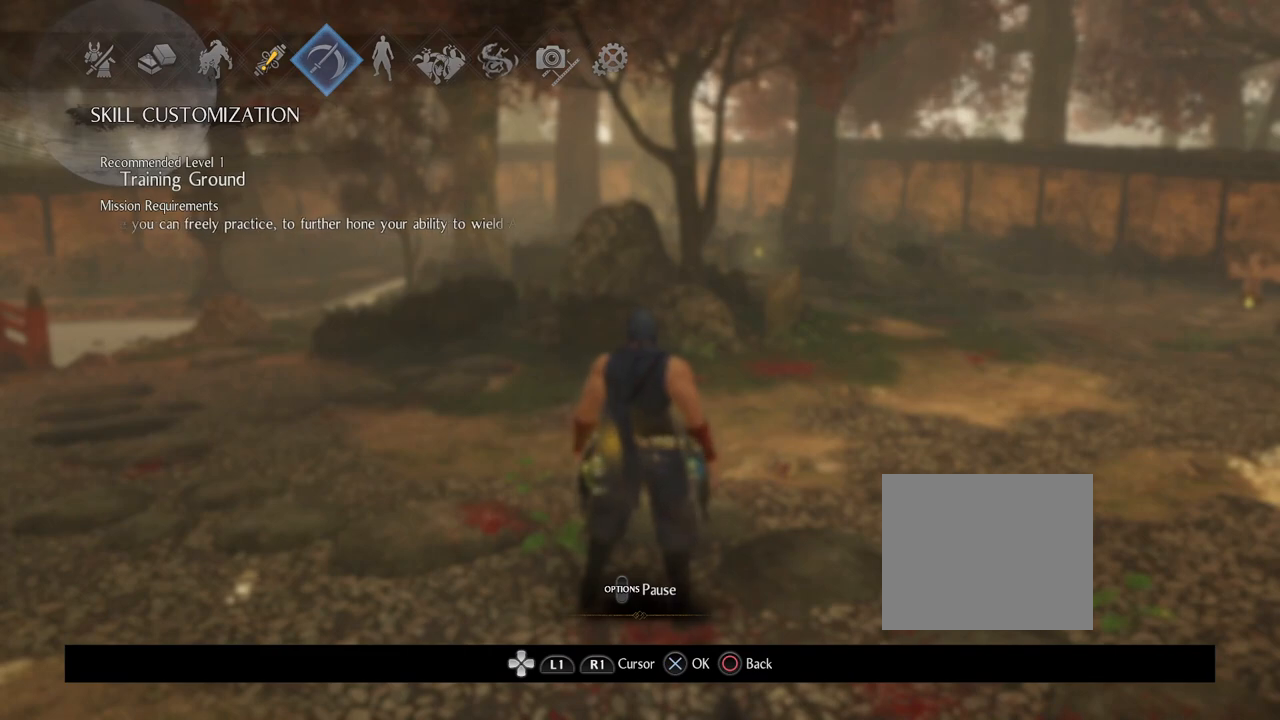
{"buttons": [], "left_stick": "center", "right_stick": "center", "events": []}
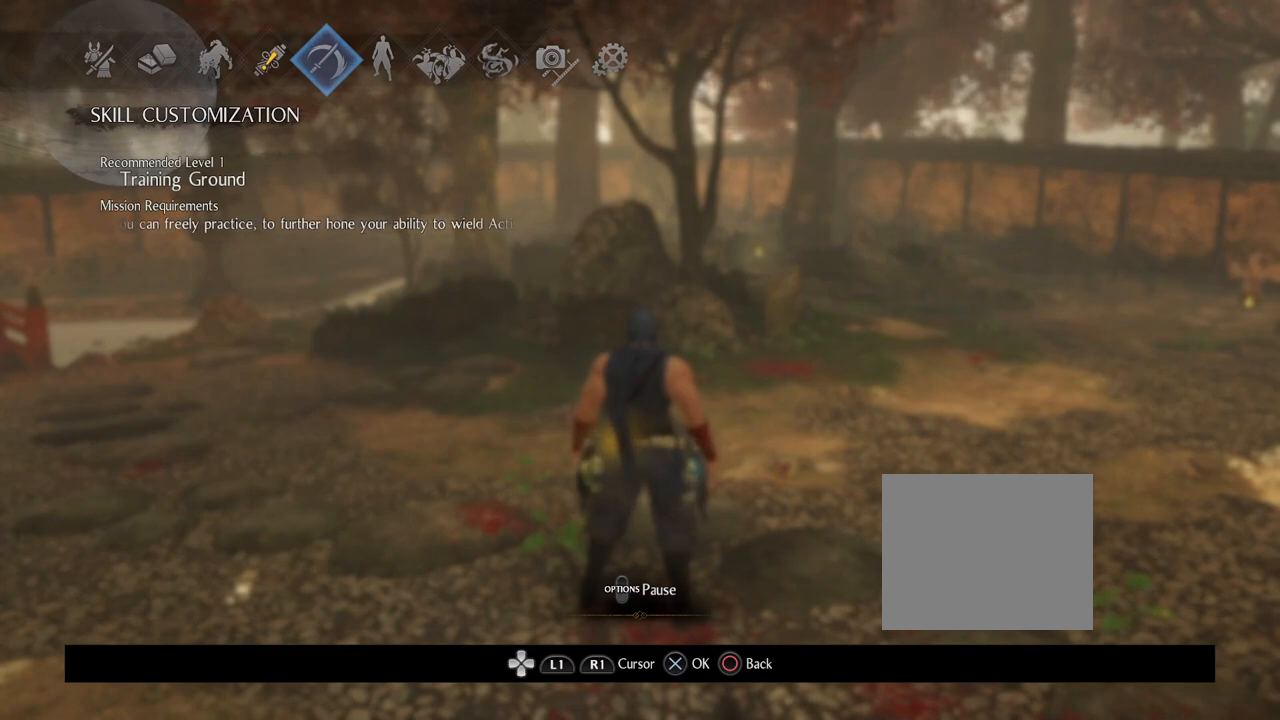
{"buttons": [], "left_stick": "center", "right_stick": "center", "events": [[150, "CROSS", "down"], [317, "CROSS", "up"]]}
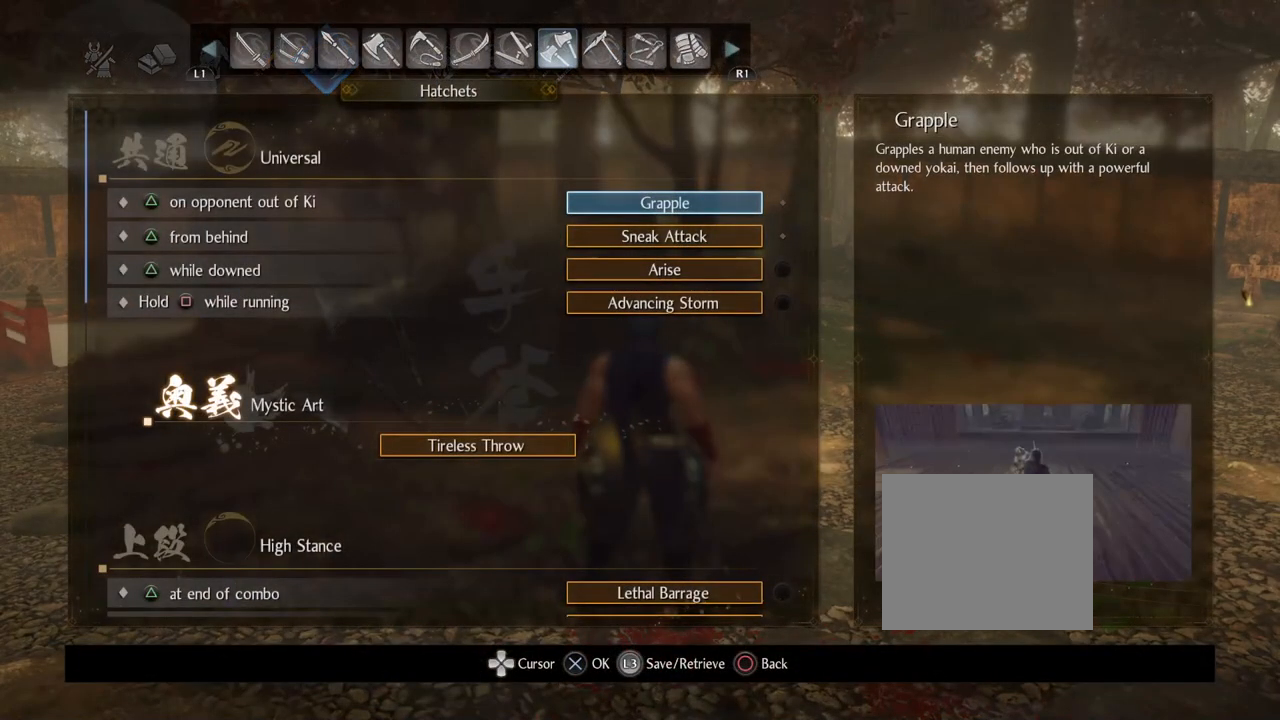
{"buttons": ["DPAD_DOWN"], "left_stick": "center", "right_stick": "center", "events": [[150, "DPAD_DOWN", "down"]]}
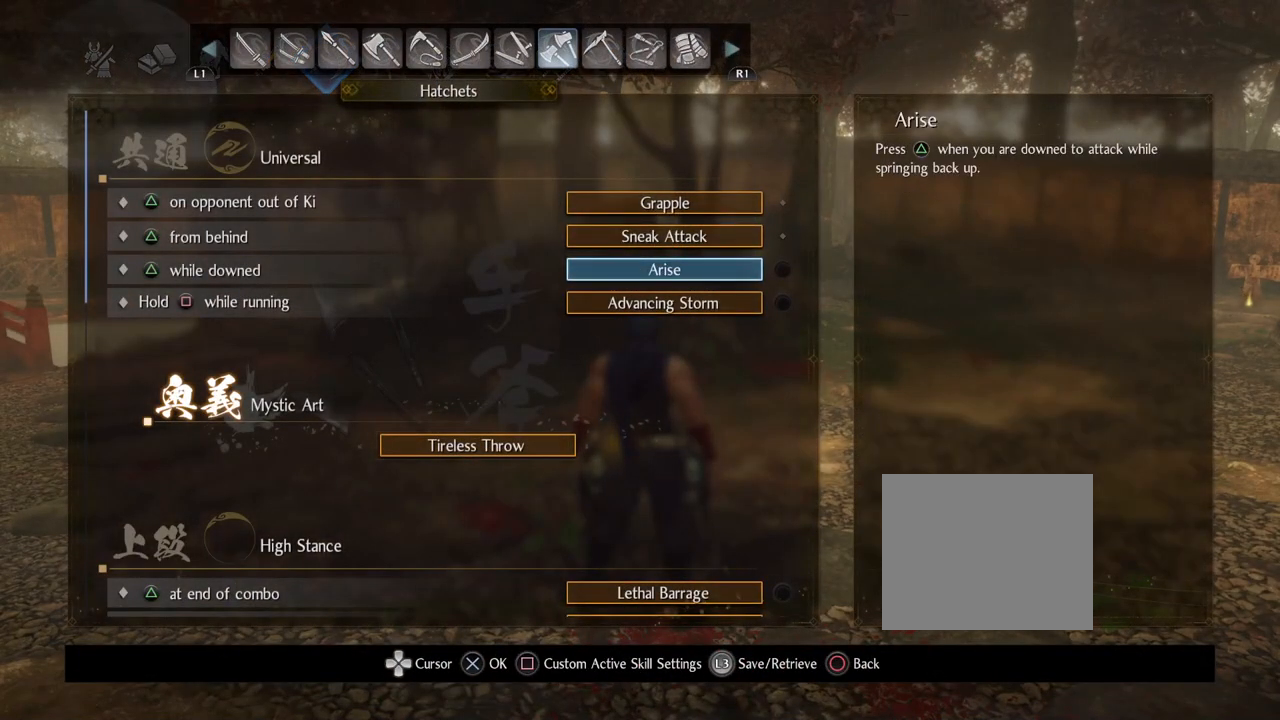
{"buttons": [], "left_stick": "center", "right_stick": "center", "events": [[100, "DPAD_DOWN", "up"]]}
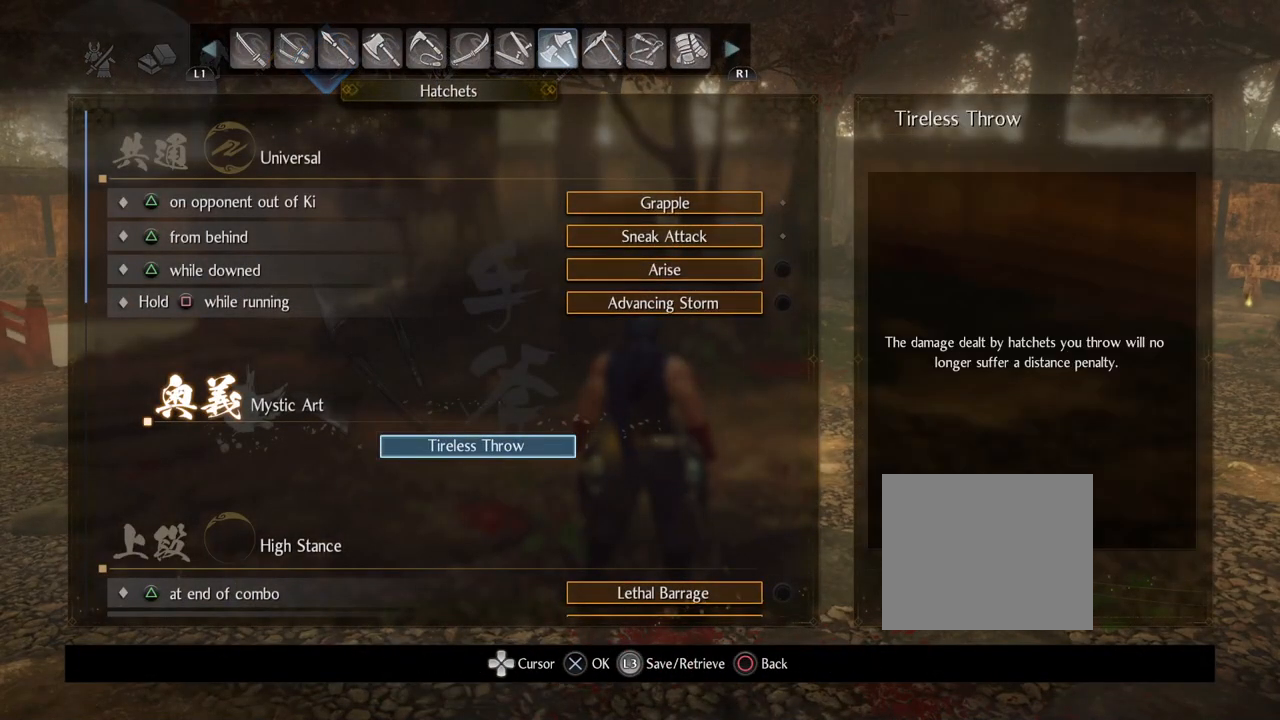
{"buttons": [], "left_stick": "center", "right_stick": "center", "events": []}
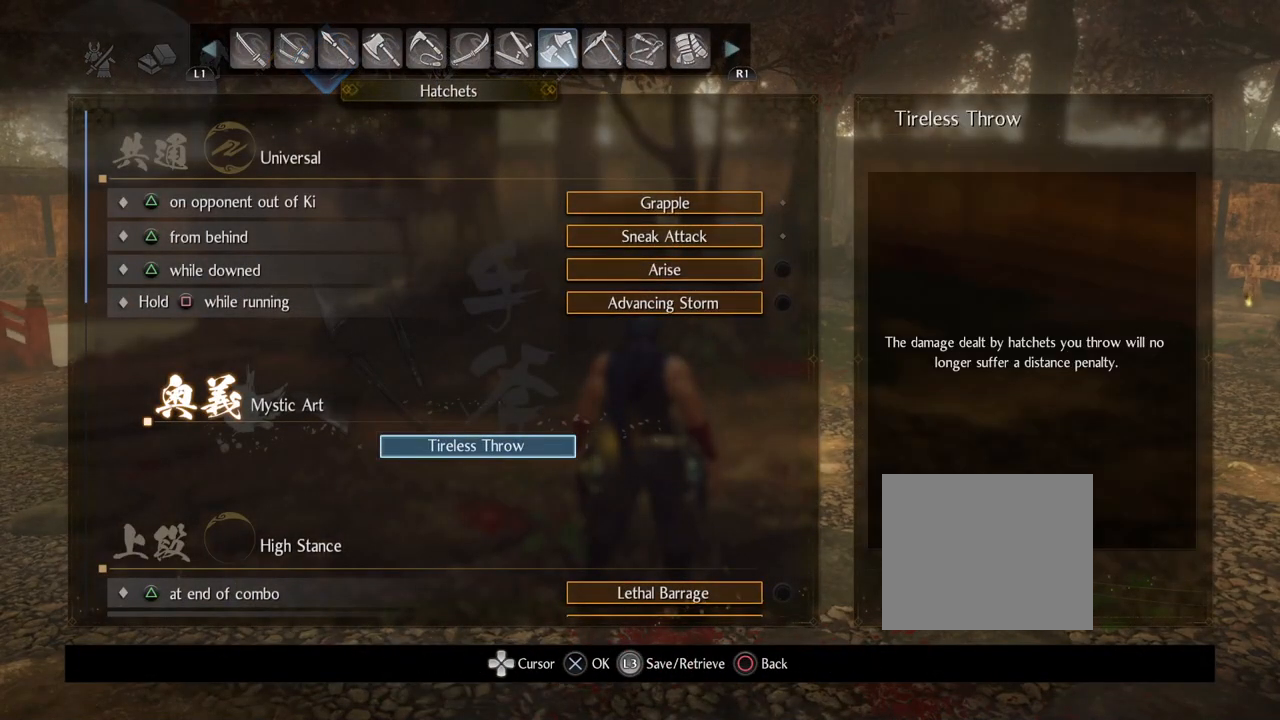
{"buttons": [], "left_stick": "center", "right_stick": "center", "events": []}
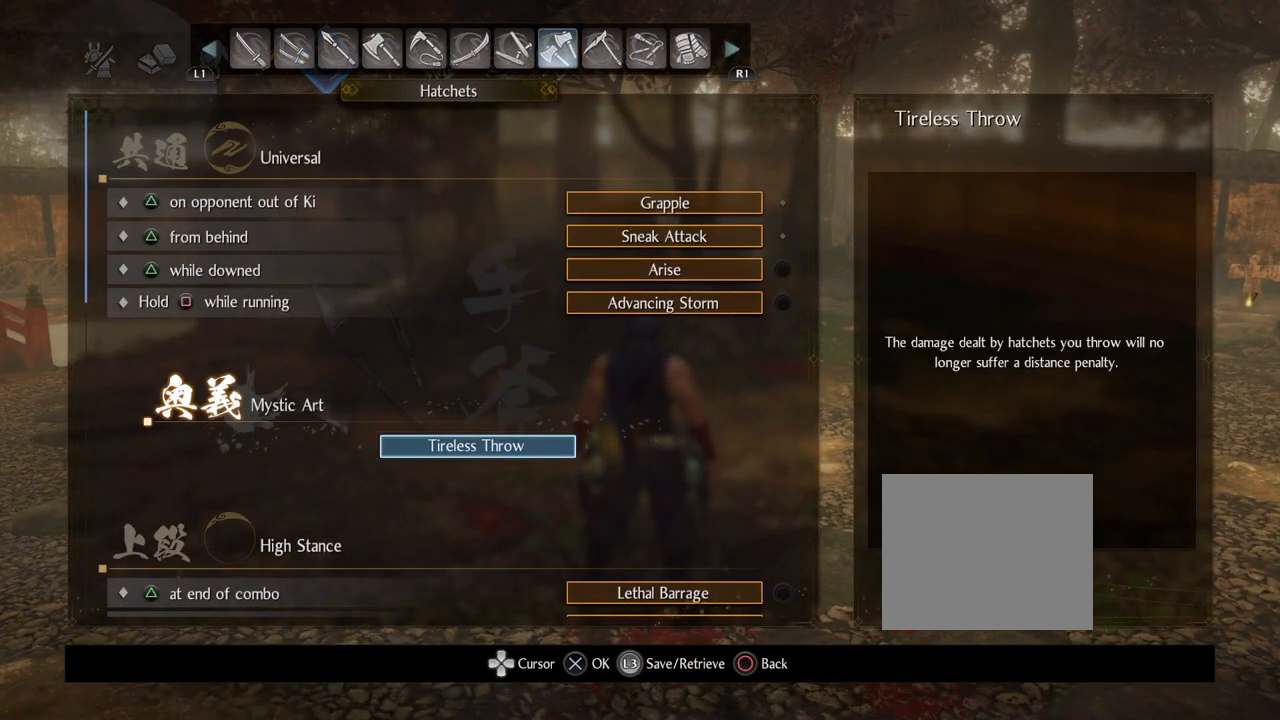
{"buttons": [], "left_stick": "center", "right_stick": "center", "events": [[317, "CROSS", "down"], [483, "CROSS", "up"]]}
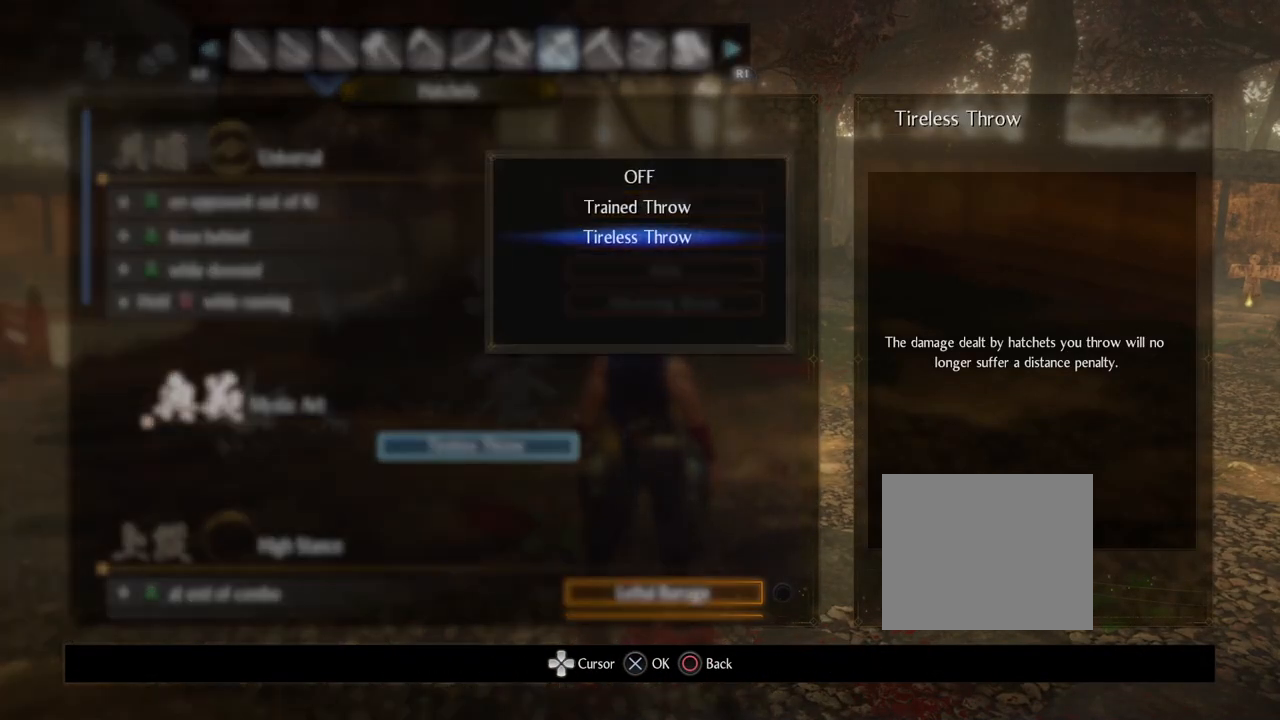
{"buttons": ["DPAD_UP"], "left_stick": "center", "right_stick": "center", "events": [[450, "DPAD_UP", "down"]]}
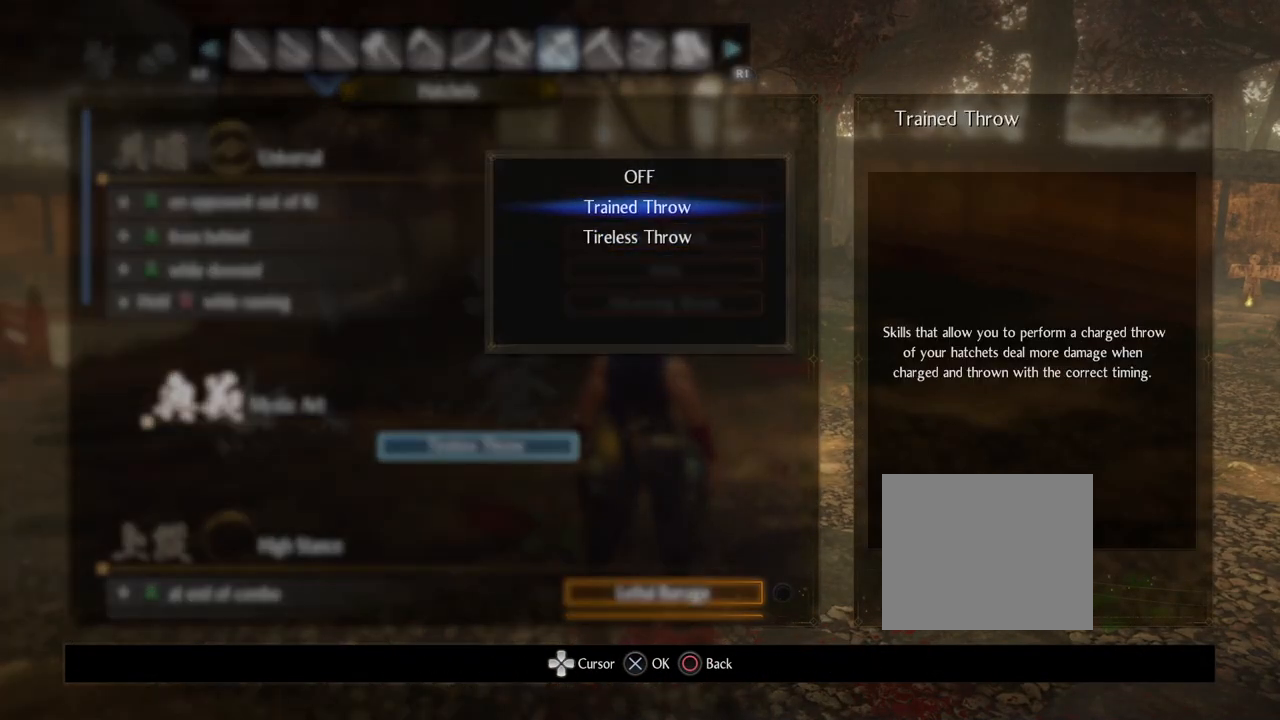
{"buttons": [], "left_stick": "center", "right_stick": "center", "events": [[100, "DPAD_UP", "up"]]}